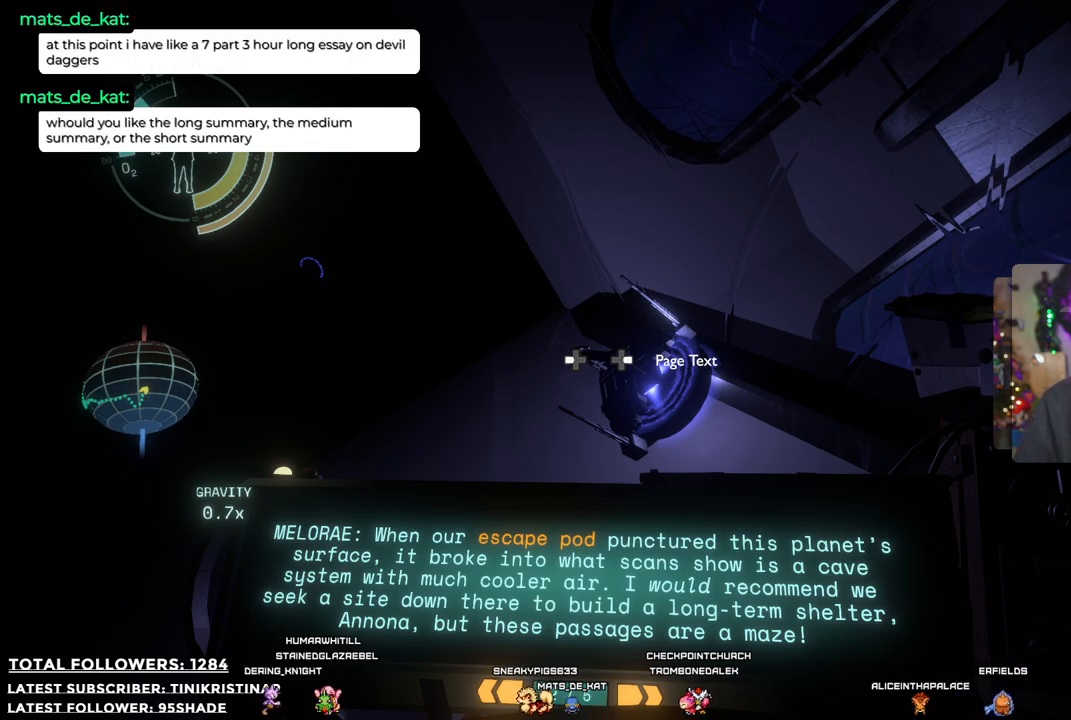
Gameplay with a controller (Xbox layout); each line is a JSON object with the inputs held at the frame after it. "events" lists button and stick changes between this image and that frame as [ms after this image, input, new state], when the widget could be followed in between. Not read: Z.
{"buttons": ["R1"], "left_stick": "center", "right_stick": "center", "events": []}
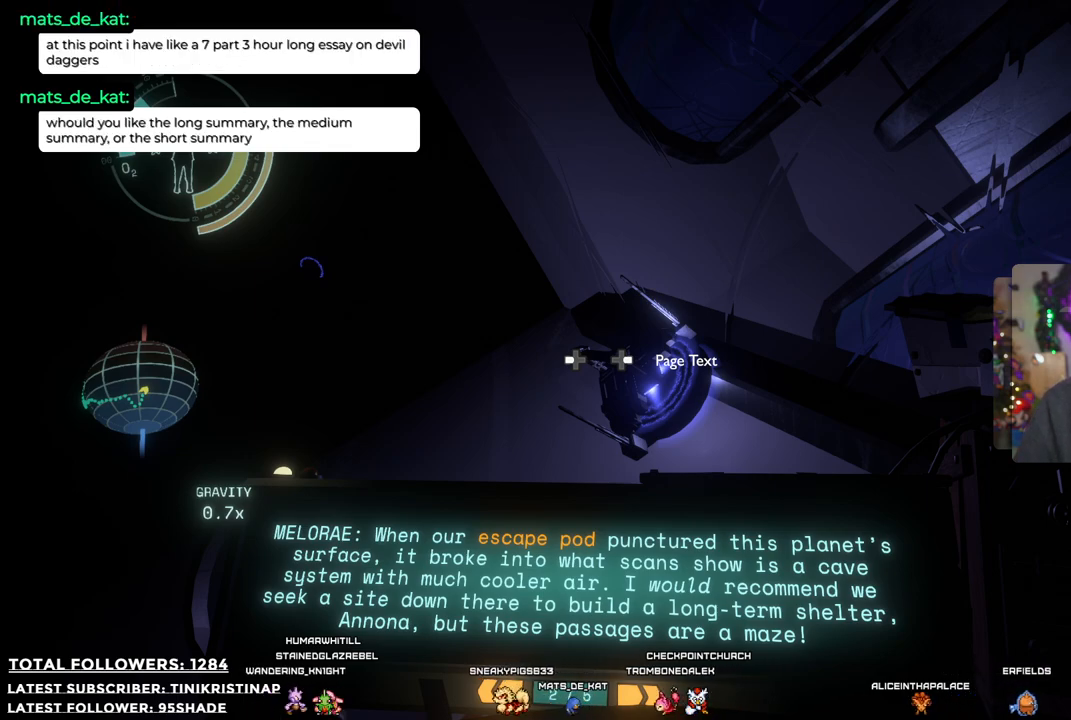
{"buttons": ["R1"], "left_stick": "center", "right_stick": "center", "events": []}
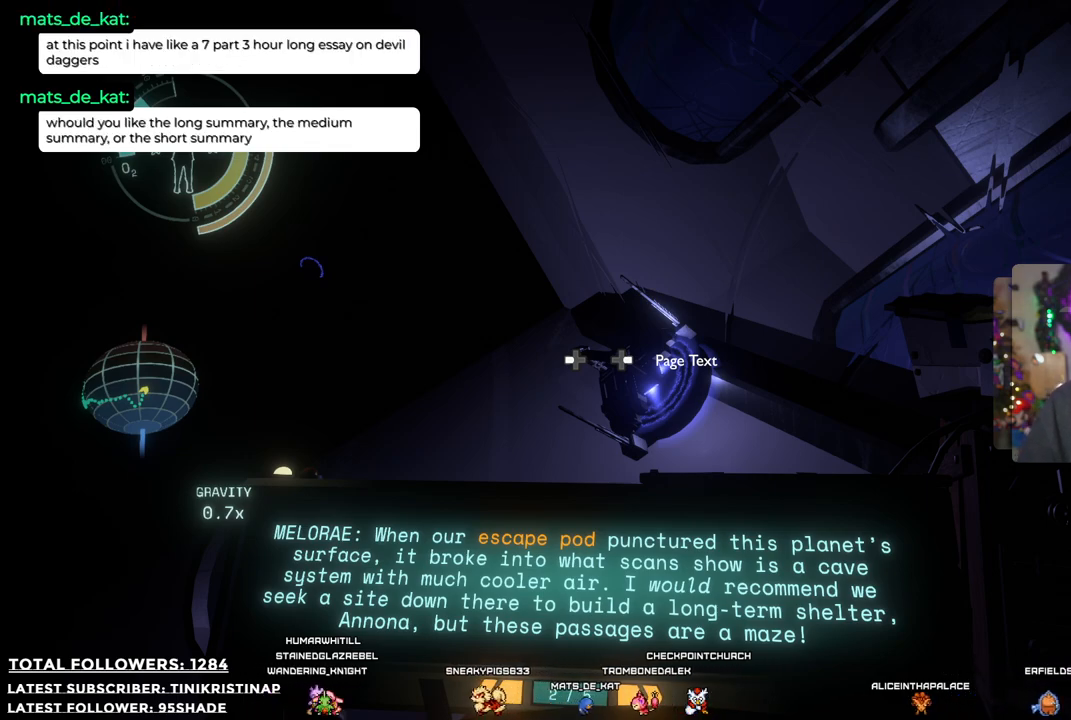
{"buttons": ["R1"], "left_stick": "center", "right_stick": "center", "events": []}
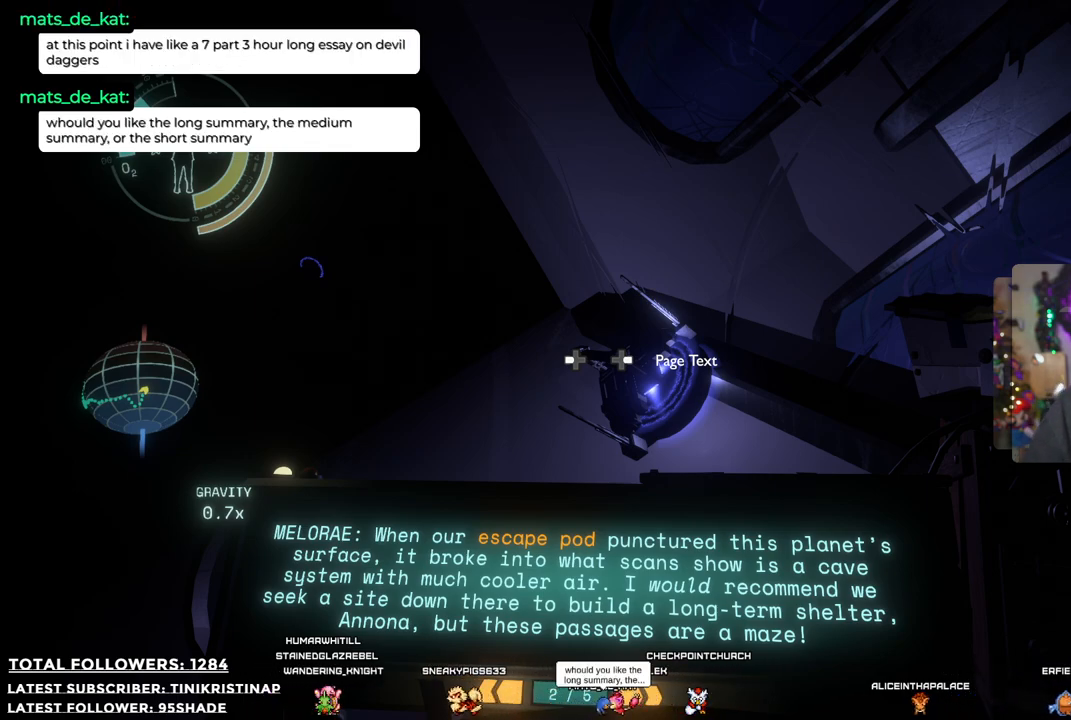
{"buttons": ["R1"], "left_stick": "center", "right_stick": "center", "events": []}
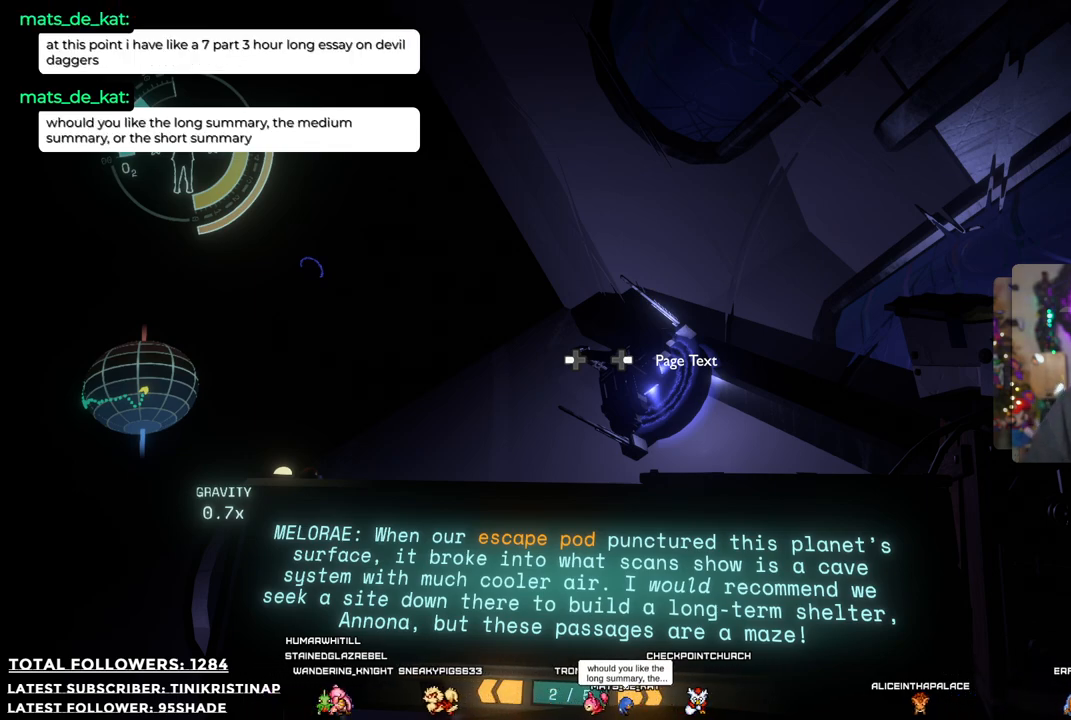
{"buttons": ["R1"], "left_stick": "center", "right_stick": "center", "events": [[100, "DPAD_RIGHT", "down"], [250, "DPAD_RIGHT", "up"]]}
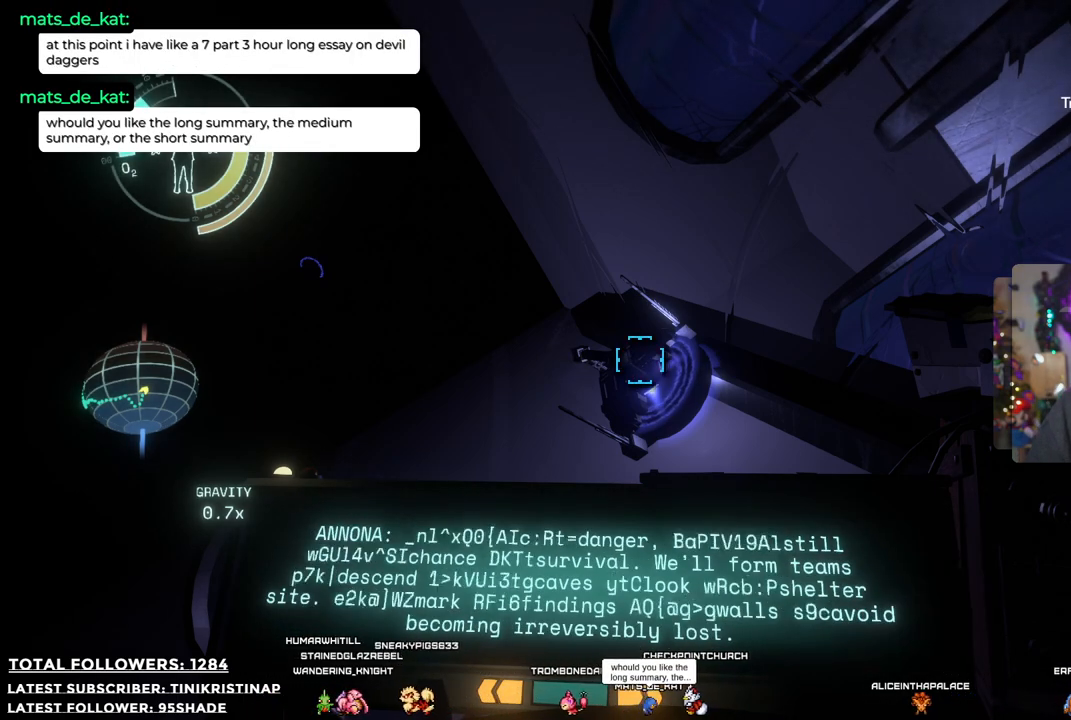
{"buttons": ["R1"], "left_stick": "center", "right_stick": "center", "events": []}
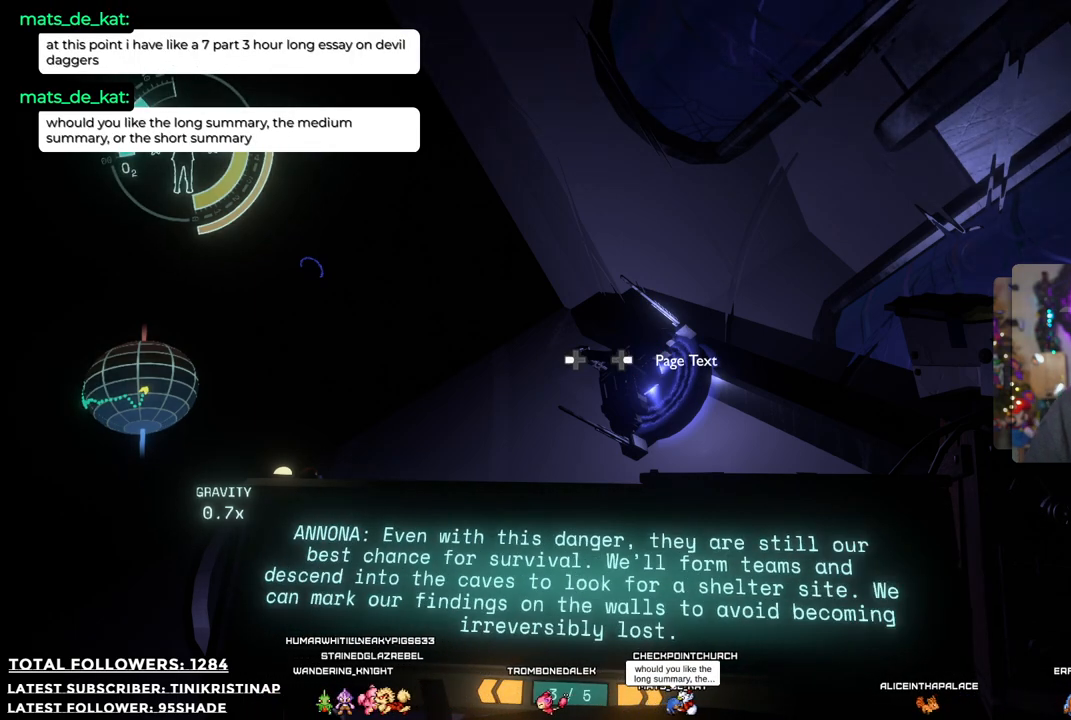
{"buttons": ["R1"], "left_stick": "center", "right_stick": "center", "events": []}
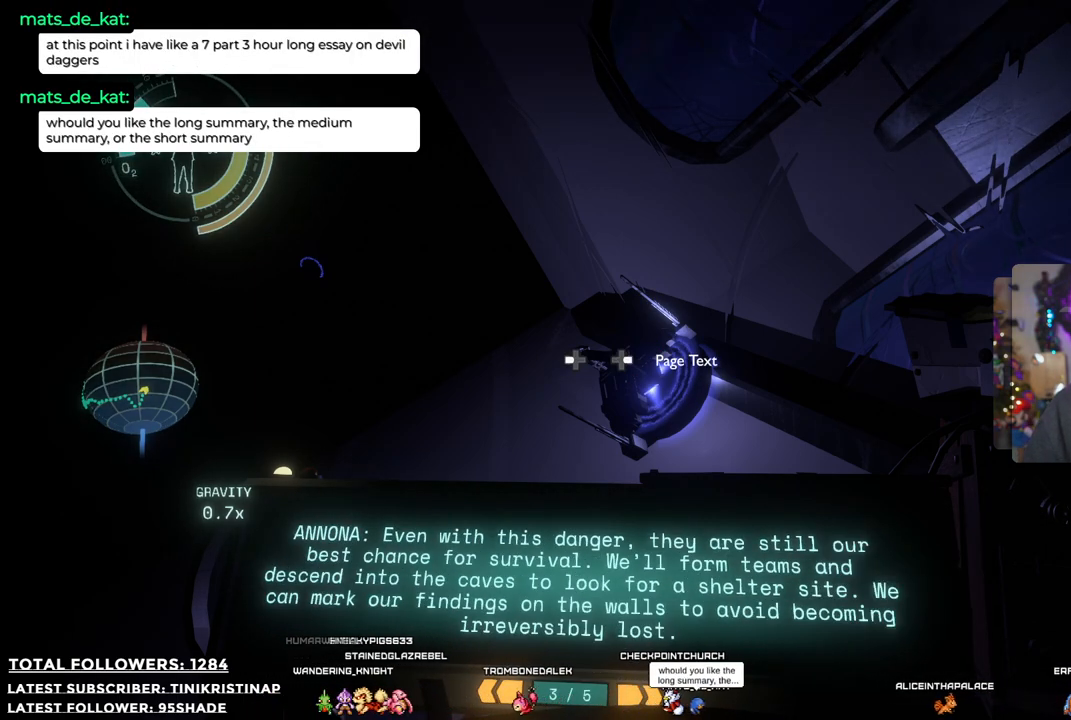
{"buttons": ["R1"], "left_stick": "center", "right_stick": "center", "events": []}
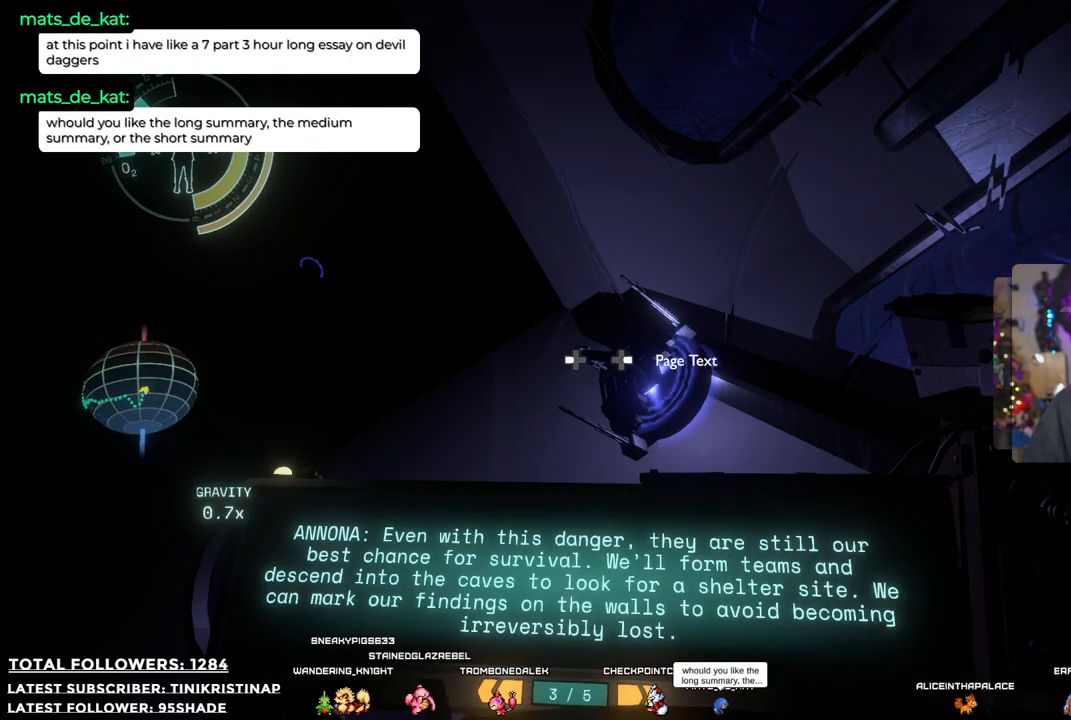
{"buttons": ["R1"], "left_stick": "center", "right_stick": "center", "events": []}
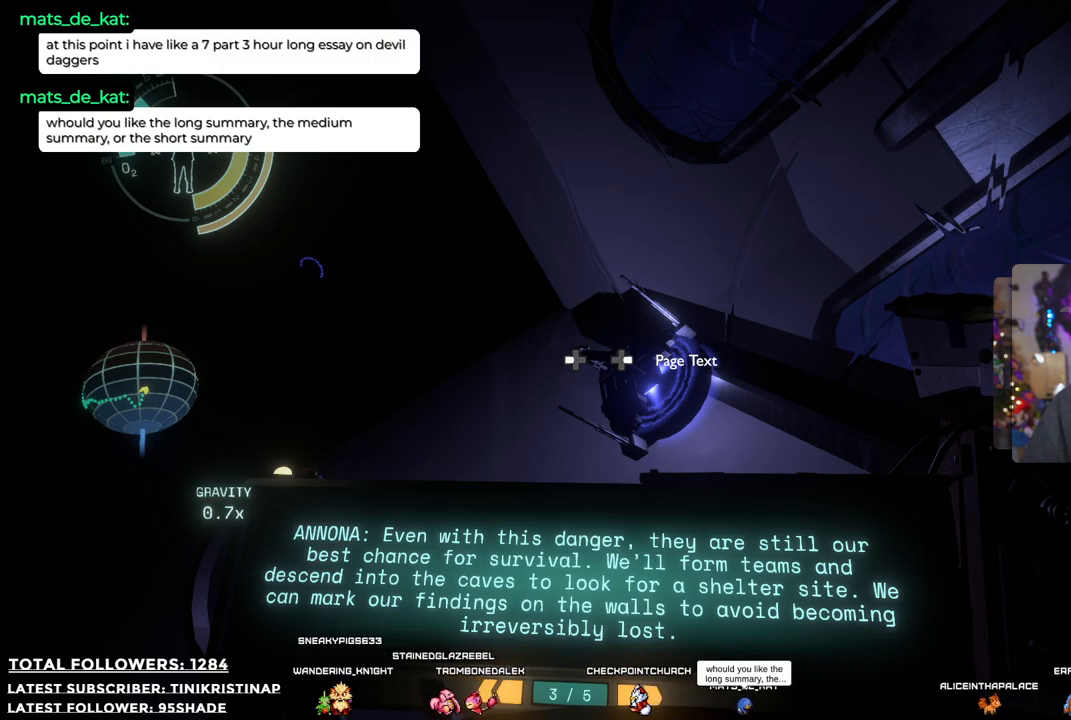
{"buttons": ["R1"], "left_stick": "center", "right_stick": "center", "events": []}
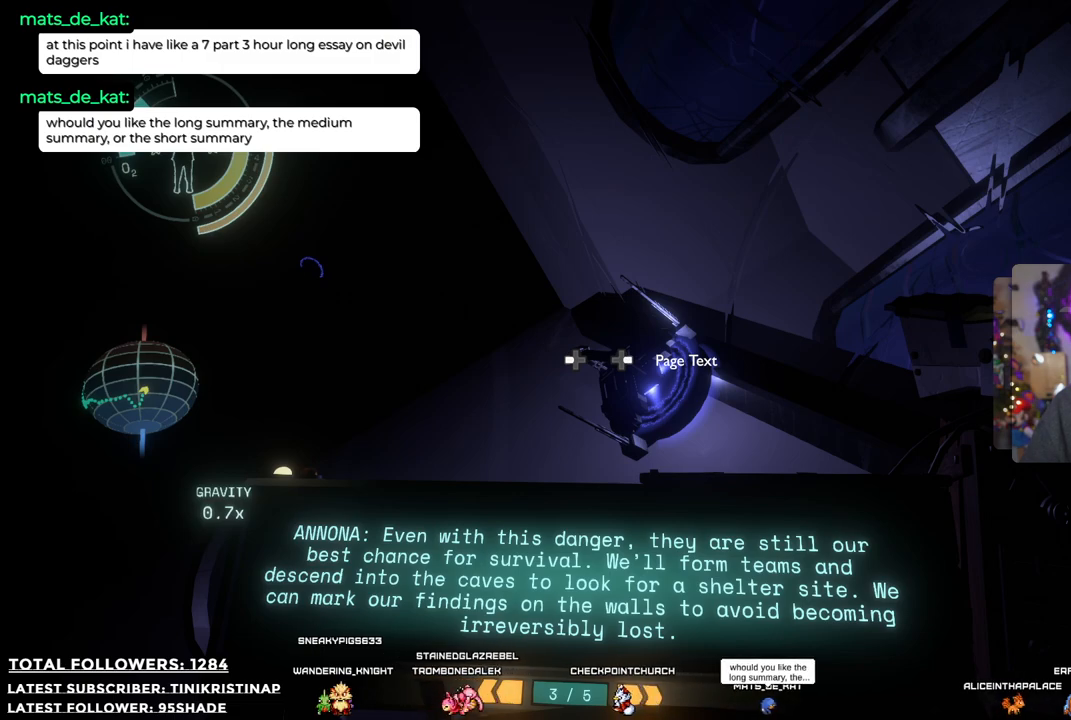
{"buttons": ["R1"], "left_stick": "center", "right_stick": "center", "events": []}
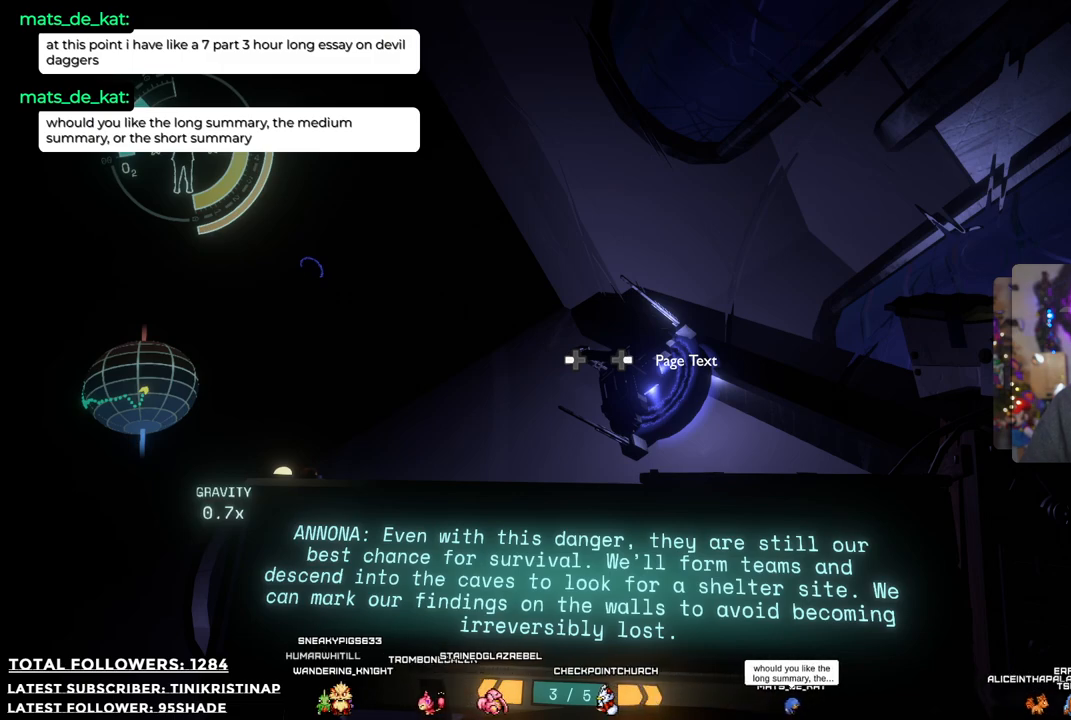
{"buttons": ["R1"], "left_stick": "center", "right_stick": "center", "events": []}
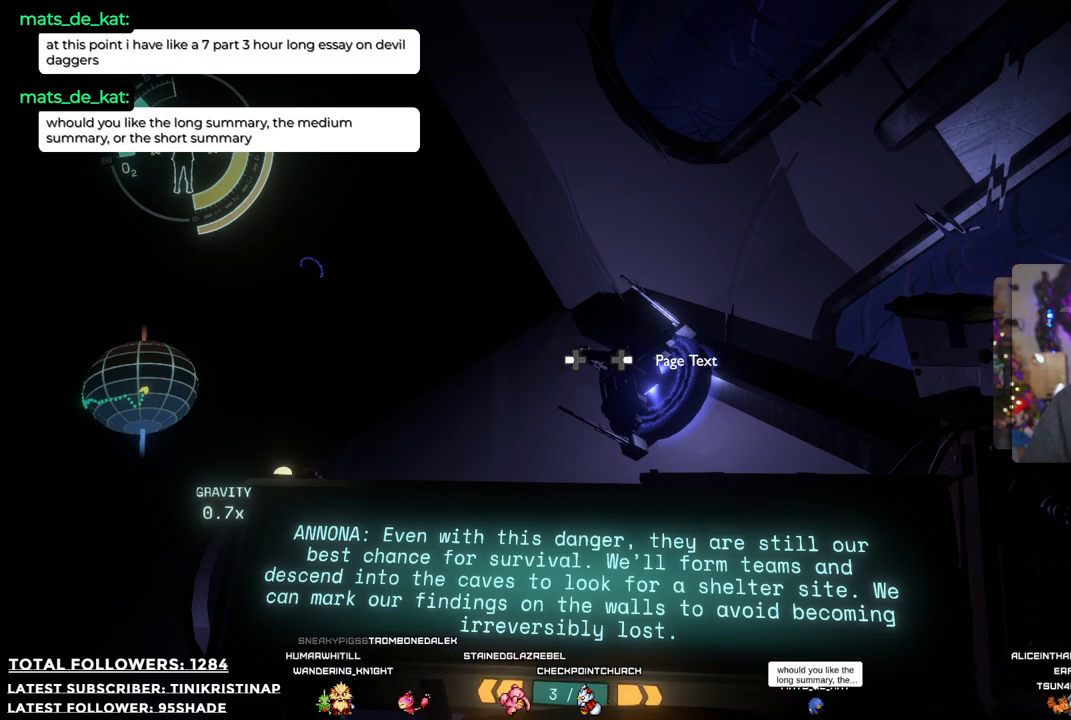
{"buttons": ["R1"], "left_stick": "center", "right_stick": "center", "events": []}
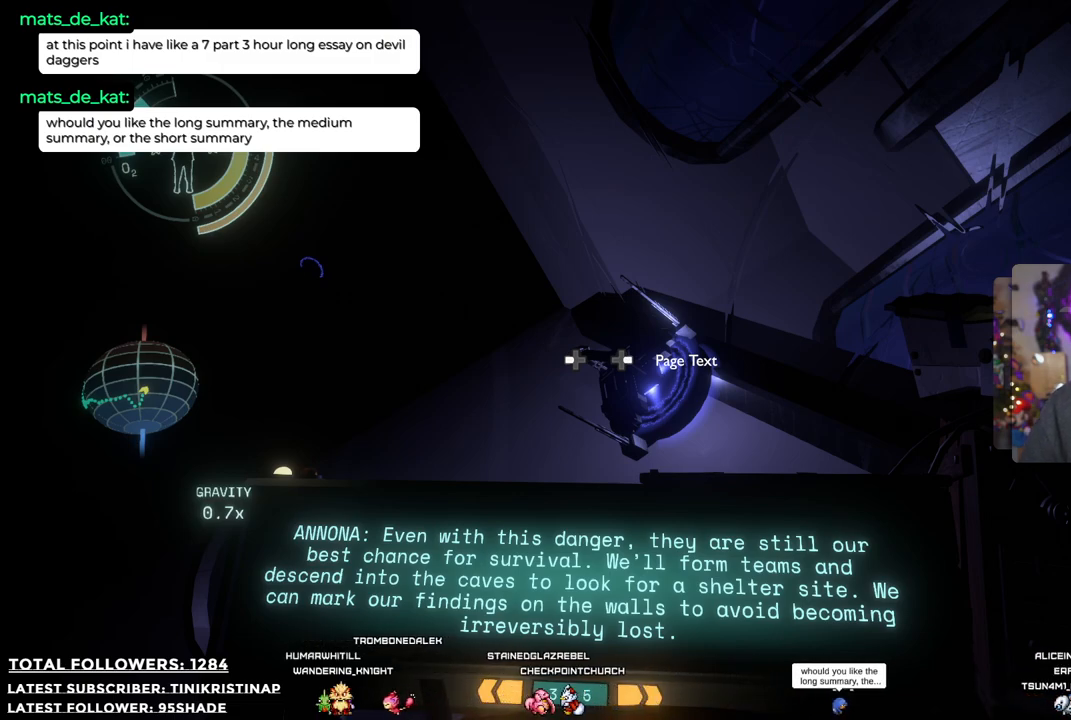
{"buttons": ["R1"], "left_stick": "center", "right_stick": "center", "events": []}
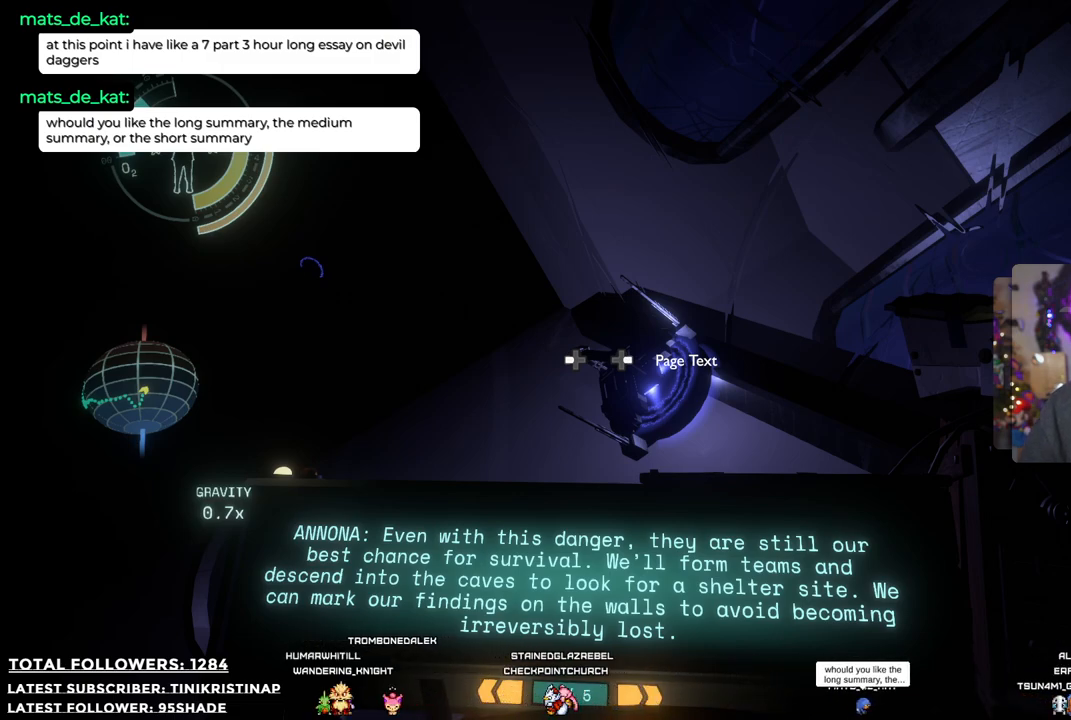
{"buttons": ["R1"], "left_stick": "center", "right_stick": "center", "events": []}
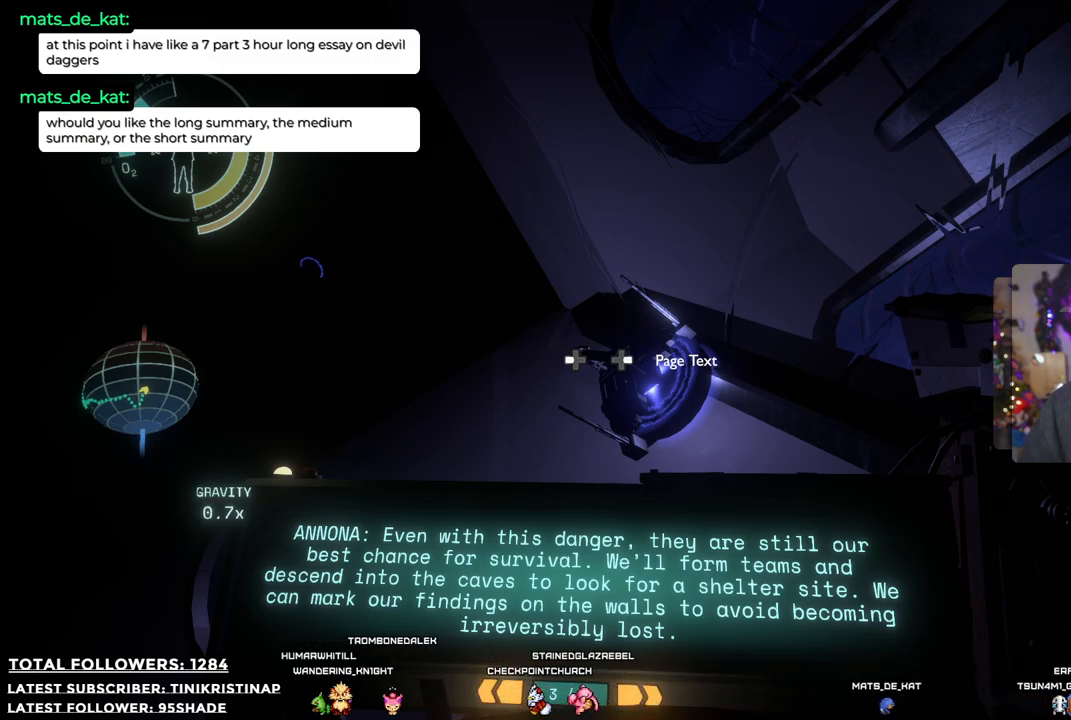
{"buttons": ["R1"], "left_stick": "center", "right_stick": "center", "events": []}
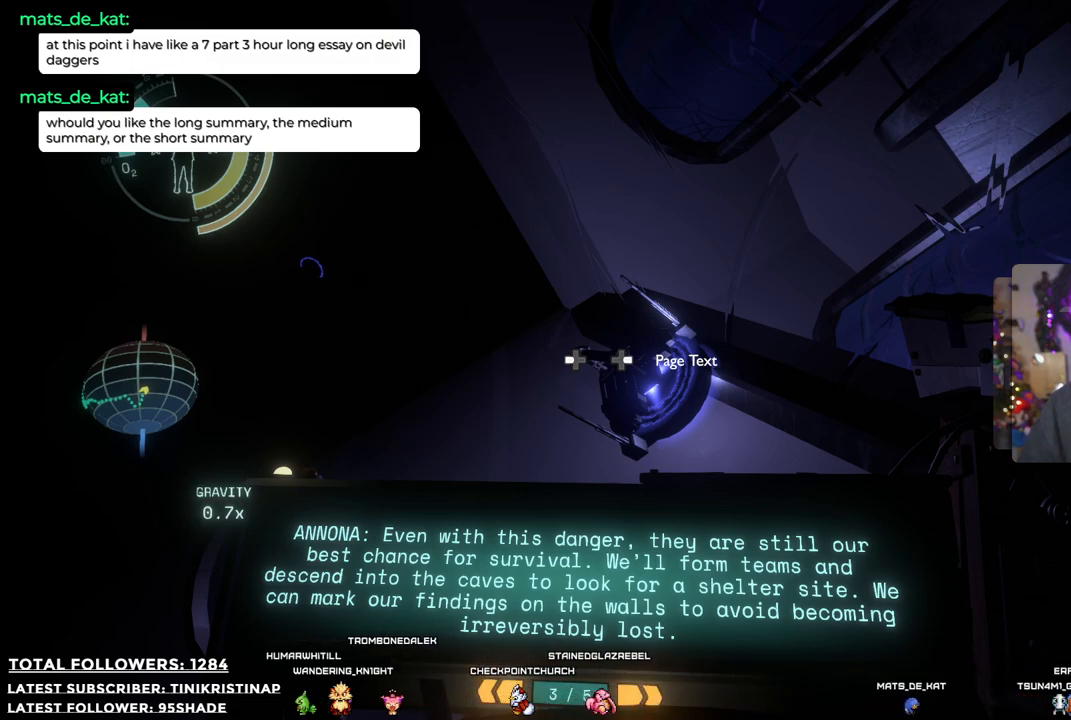
{"buttons": ["R1"], "left_stick": "center", "right_stick": "center", "events": []}
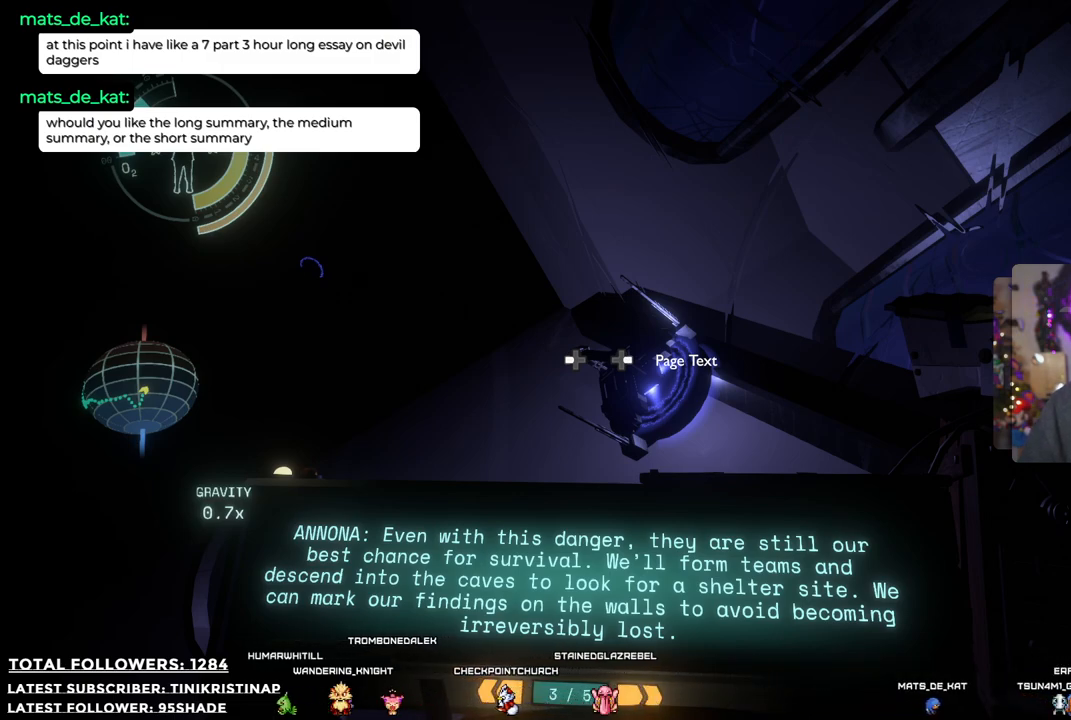
{"buttons": ["R1"], "left_stick": "center", "right_stick": "center", "events": []}
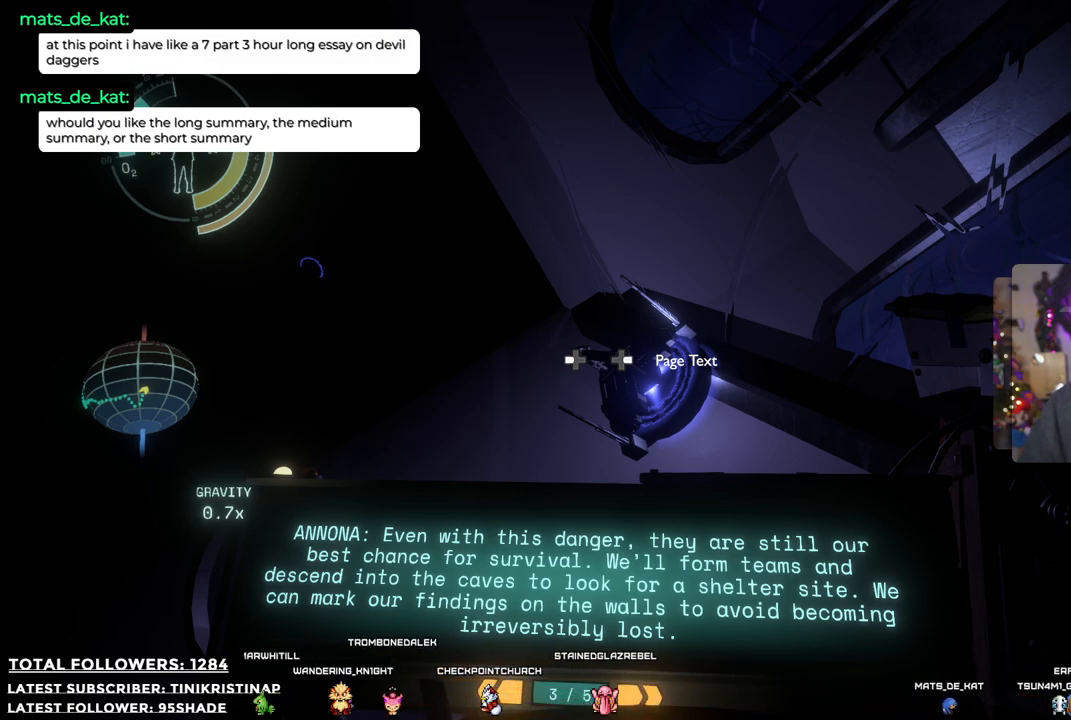
{"buttons": ["R1"], "left_stick": "center", "right_stick": "center", "events": []}
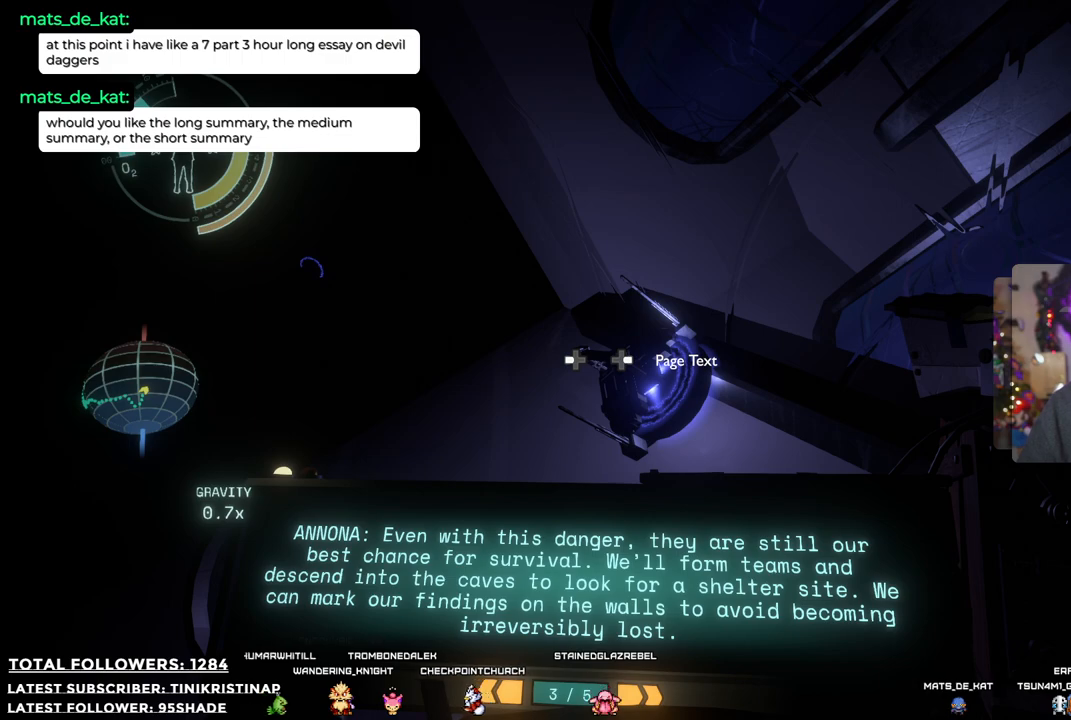
{"buttons": ["R1"], "left_stick": "center", "right_stick": "center", "events": []}
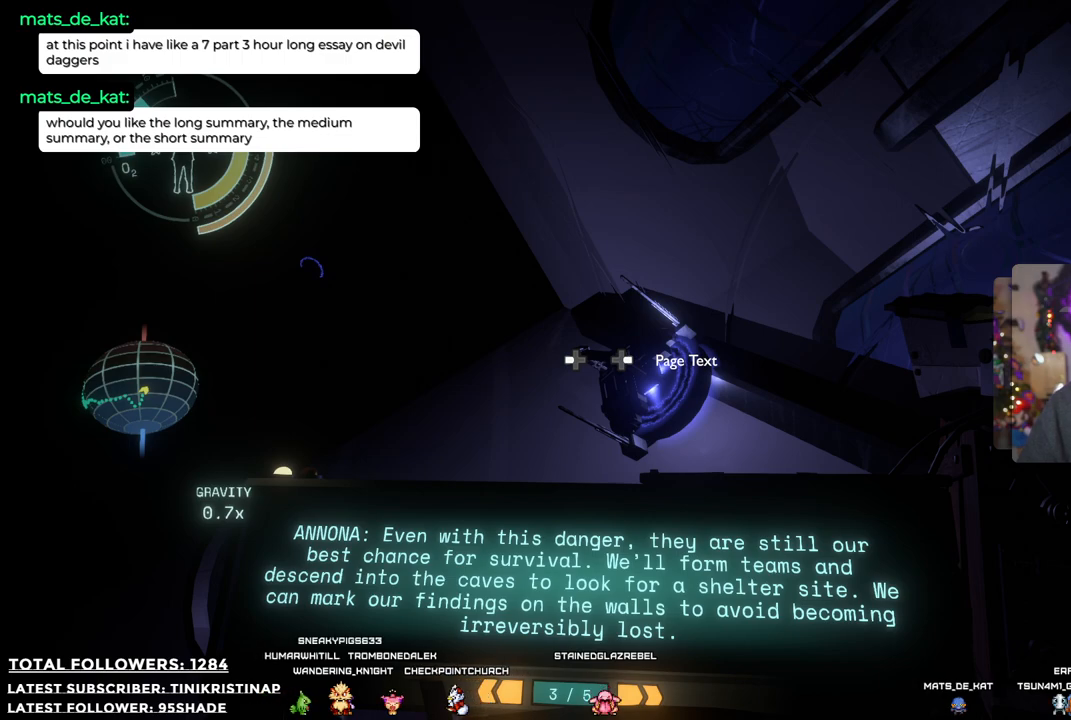
{"buttons": ["R1"], "left_stick": "center", "right_stick": "center", "events": []}
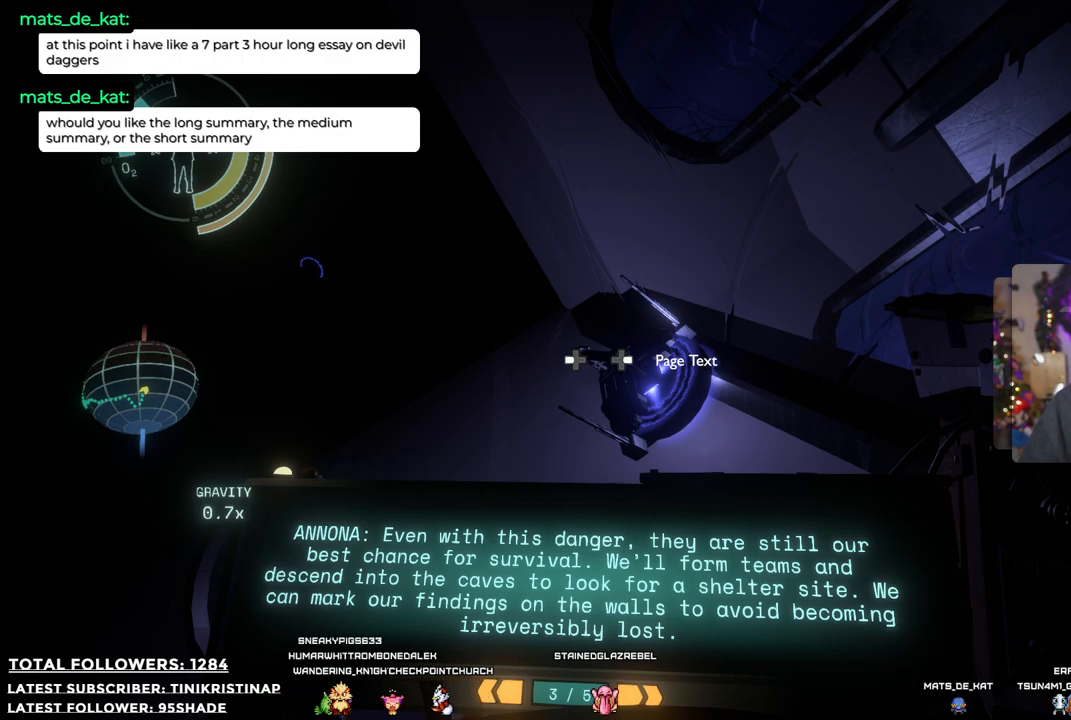
{"buttons": ["R1", "DPAD_RIGHT"], "left_stick": "center", "right_stick": "center", "events": [[450, "DPAD_RIGHT", "down"]]}
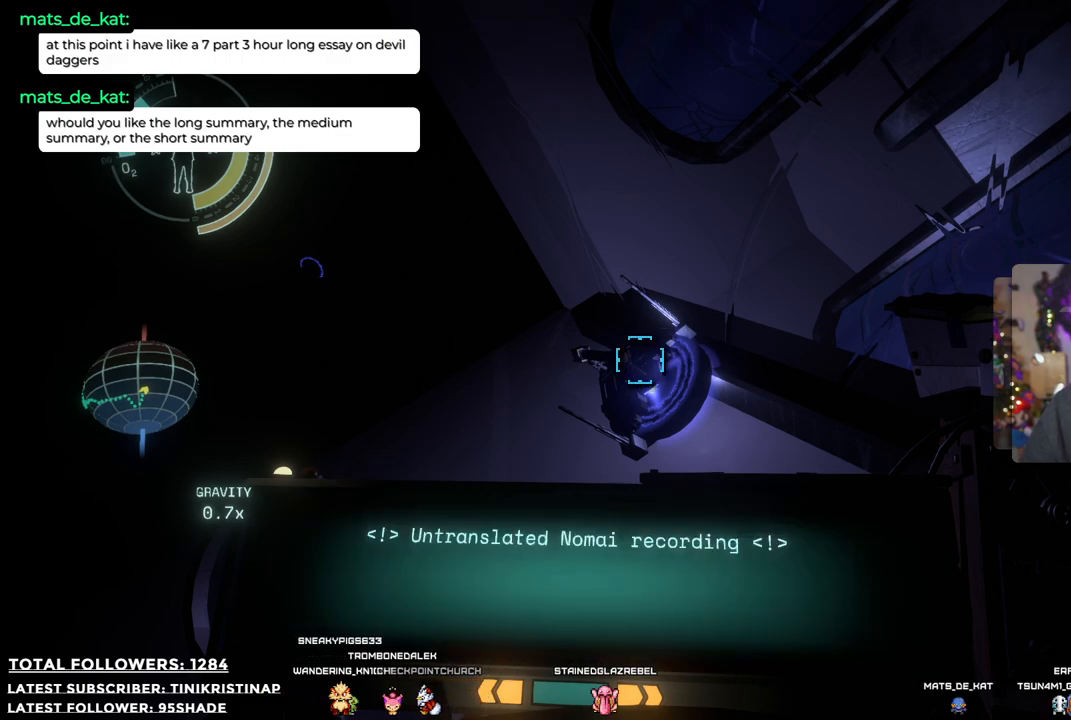
{"buttons": ["R1"], "left_stick": "center", "right_stick": "center", "events": [[100, "DPAD_RIGHT", "up"]]}
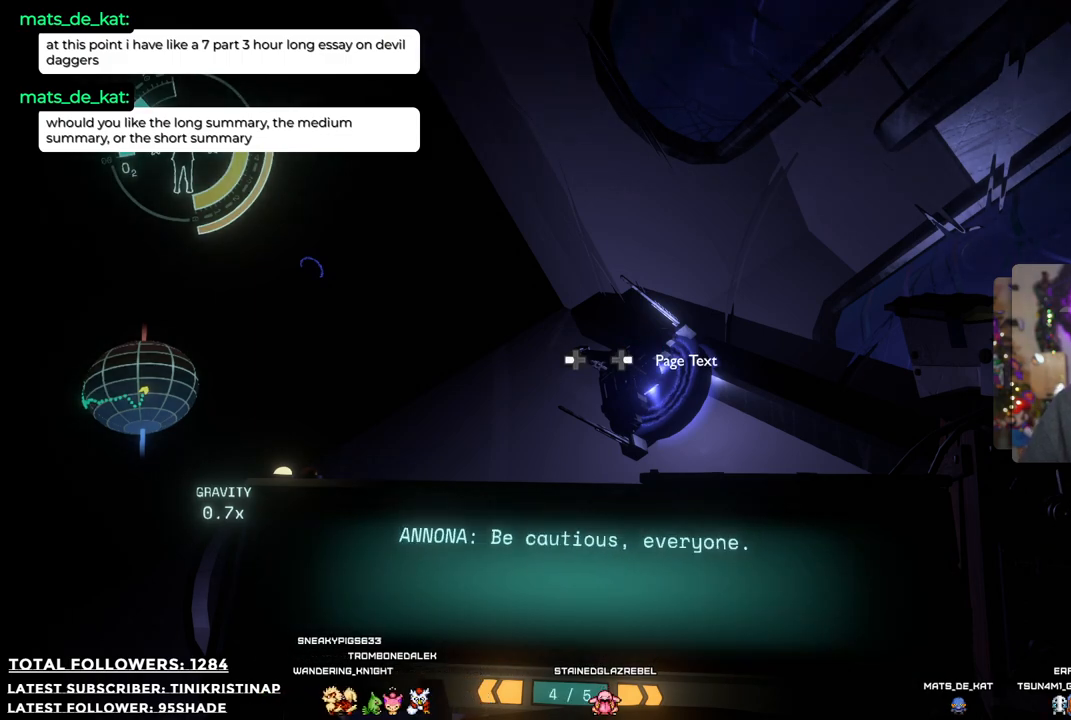
{"buttons": ["R1"], "left_stick": "center", "right_stick": "center", "events": []}
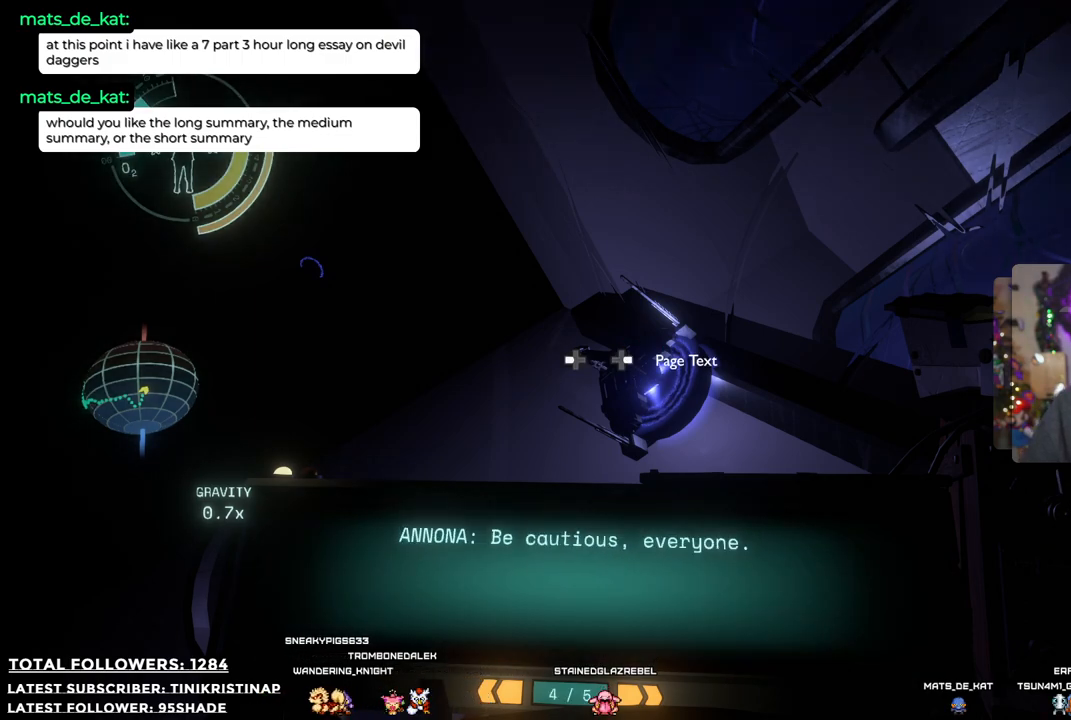
{"buttons": ["R1", "DPAD_RIGHT"], "left_stick": "center", "right_stick": "center", "events": [[467, "DPAD_RIGHT", "down"]]}
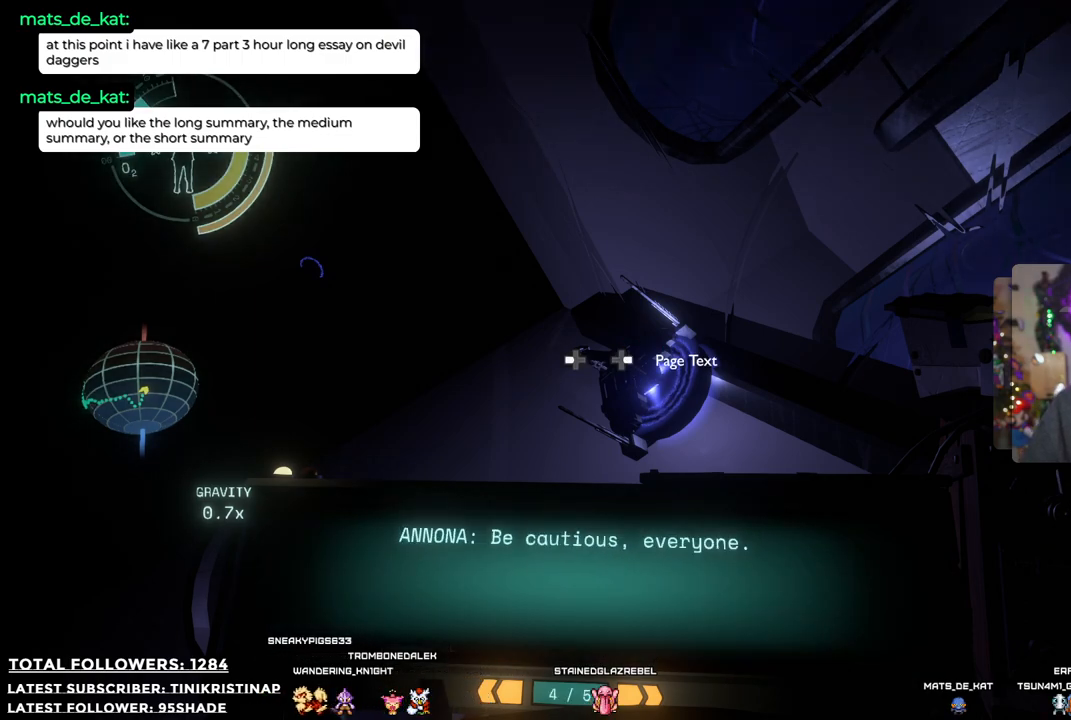
{"buttons": ["R1"], "left_stick": "center", "right_stick": "center", "events": [[100, "DPAD_RIGHT", "up"]]}
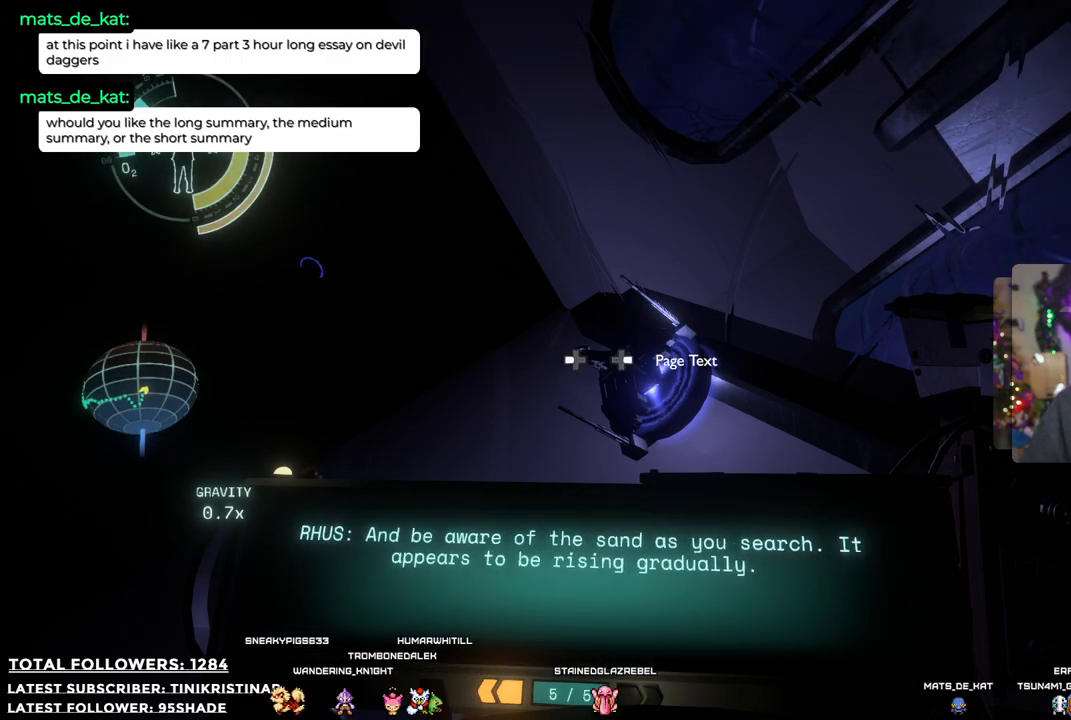
{"buttons": ["R1"], "left_stick": "center", "right_stick": "center", "events": []}
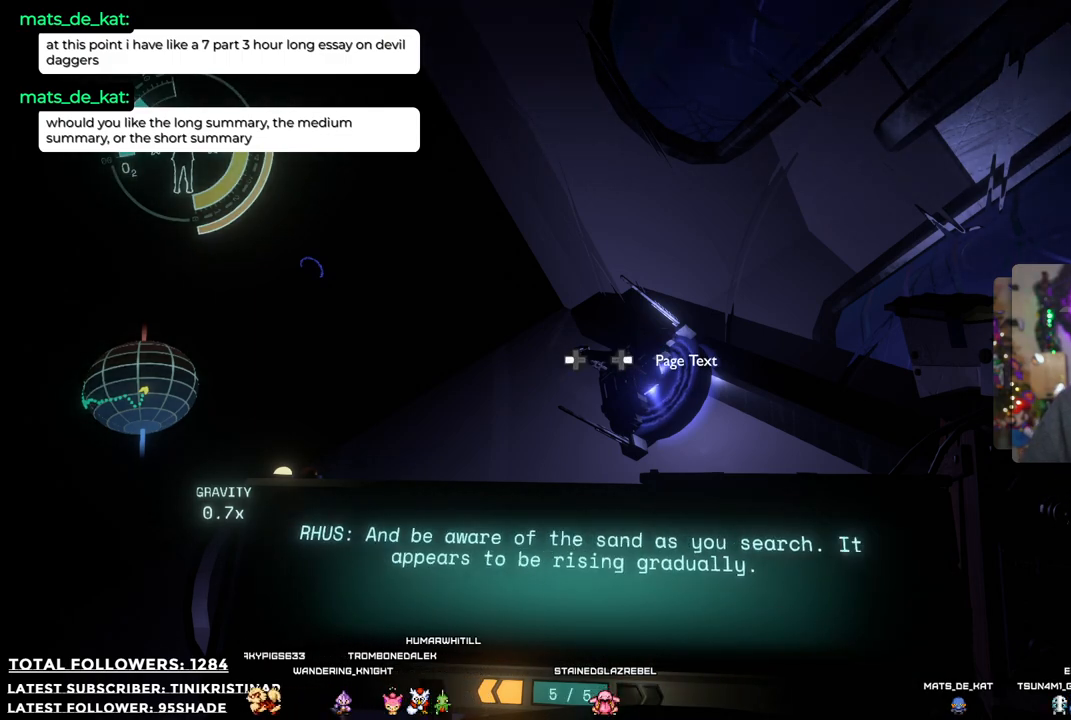
{"buttons": ["R1"], "left_stick": "center", "right_stick": "center", "events": []}
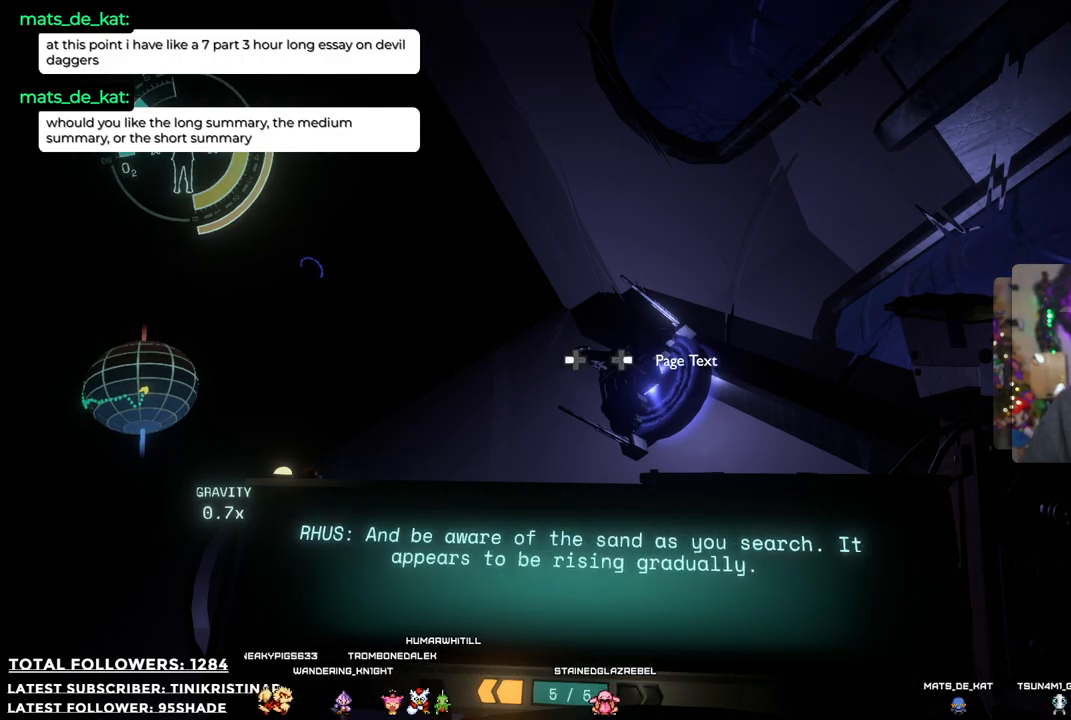
{"buttons": ["R1"], "left_stick": "center", "right_stick": "center", "events": []}
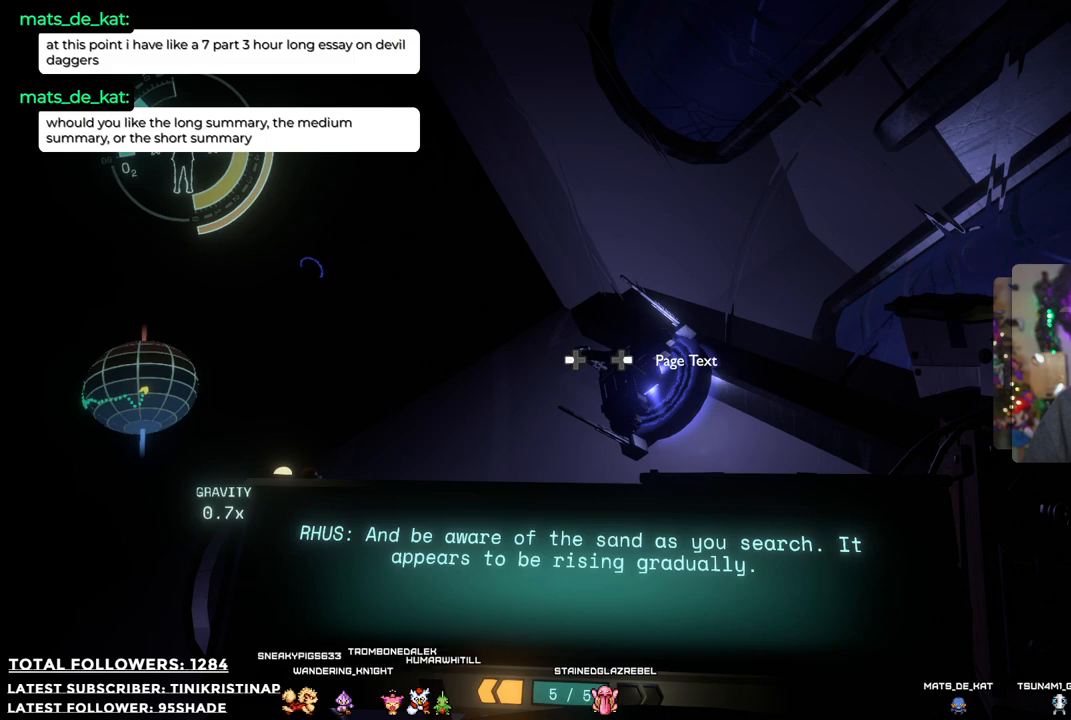
{"buttons": ["R1"], "left_stick": "center", "right_stick": "center", "events": []}